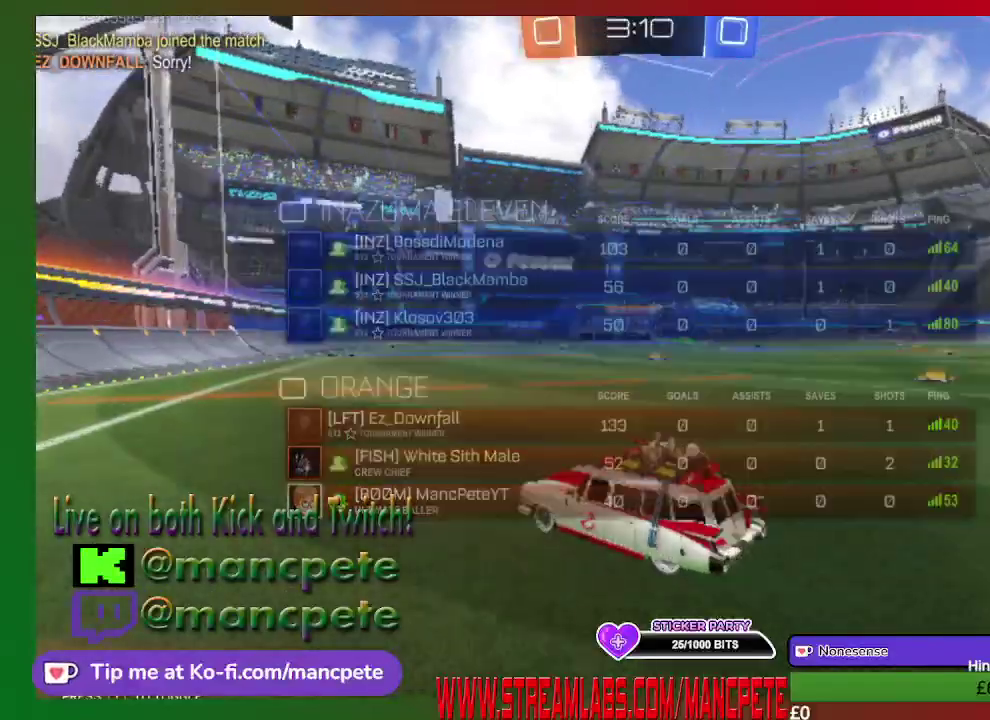
Gameplay with a controller (Xbox layout); each line is a JSON object with the inputs held at the frame after it. "events" lists button and stick changes between this image and that frame as [ms after this image, input, new state], when the widget could be followed in between.
{"buttons": ["R2"], "left_stick": "center", "right_stick": "center", "events": []}
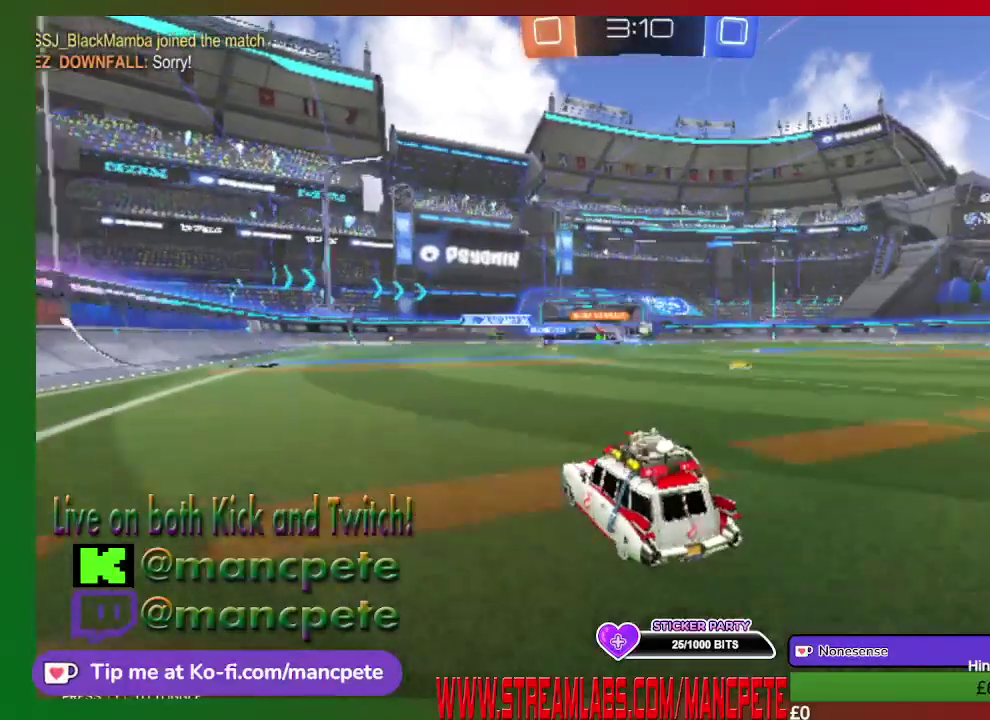
{"buttons": ["R2"], "left_stick": "center", "right_stick": "center", "events": [[41, "left_stick", "right"], [292, "left_stick", "center"]]}
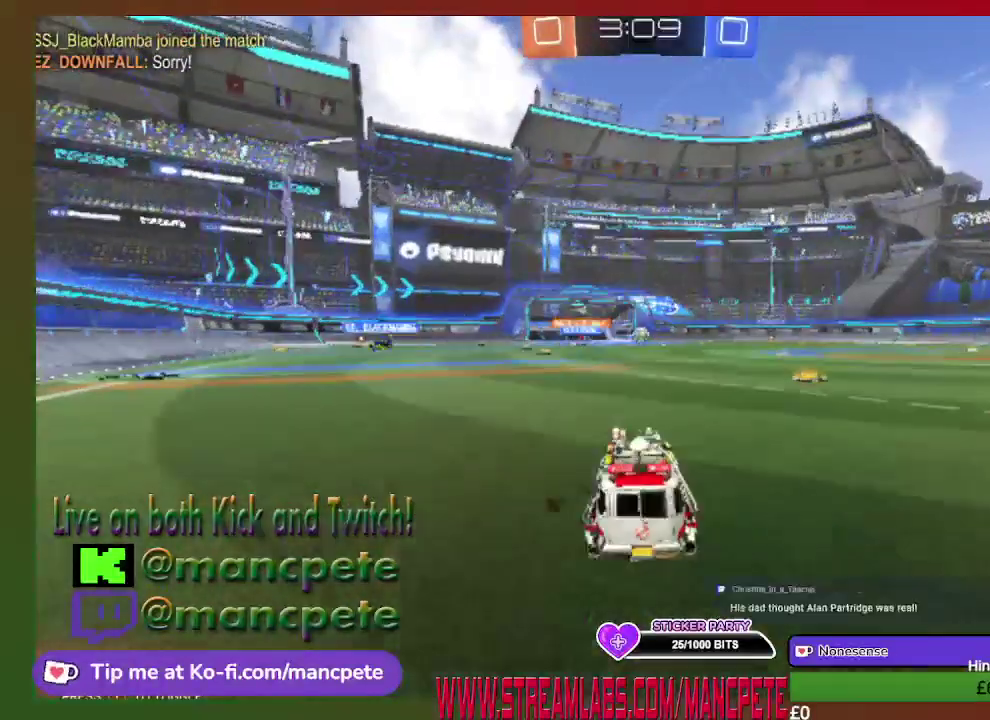
{"buttons": ["R2"], "left_stick": "right", "right_stick": "center", "events": [[376, "left_stick", "right"]]}
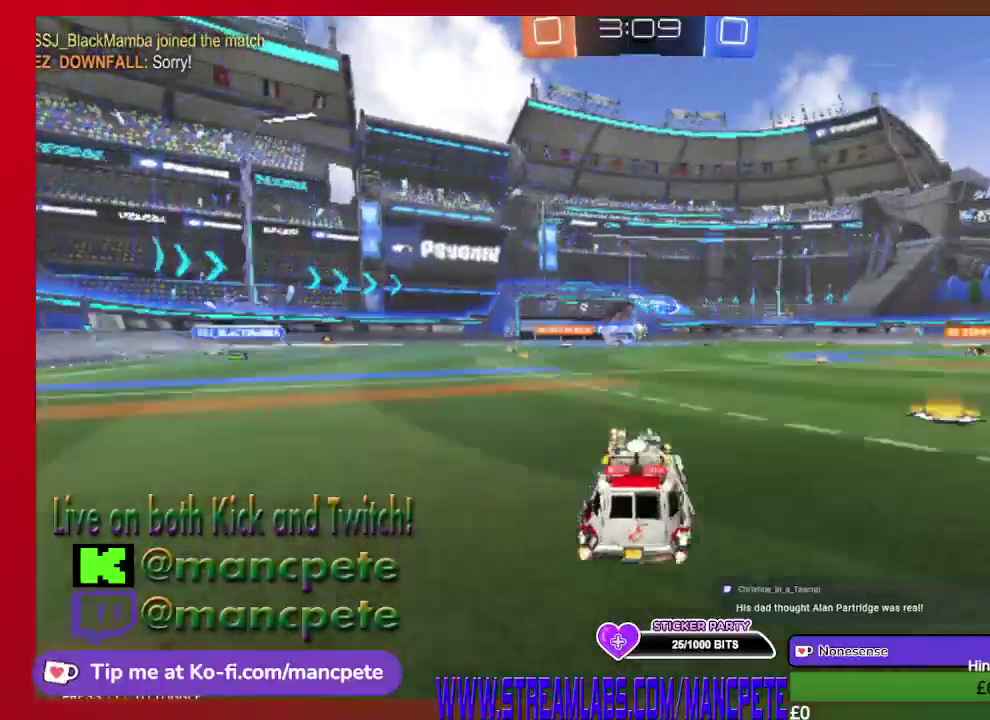
{"buttons": ["R2"], "left_stick": "center", "right_stick": "center", "events": [[83, "left_stick", "center"]]}
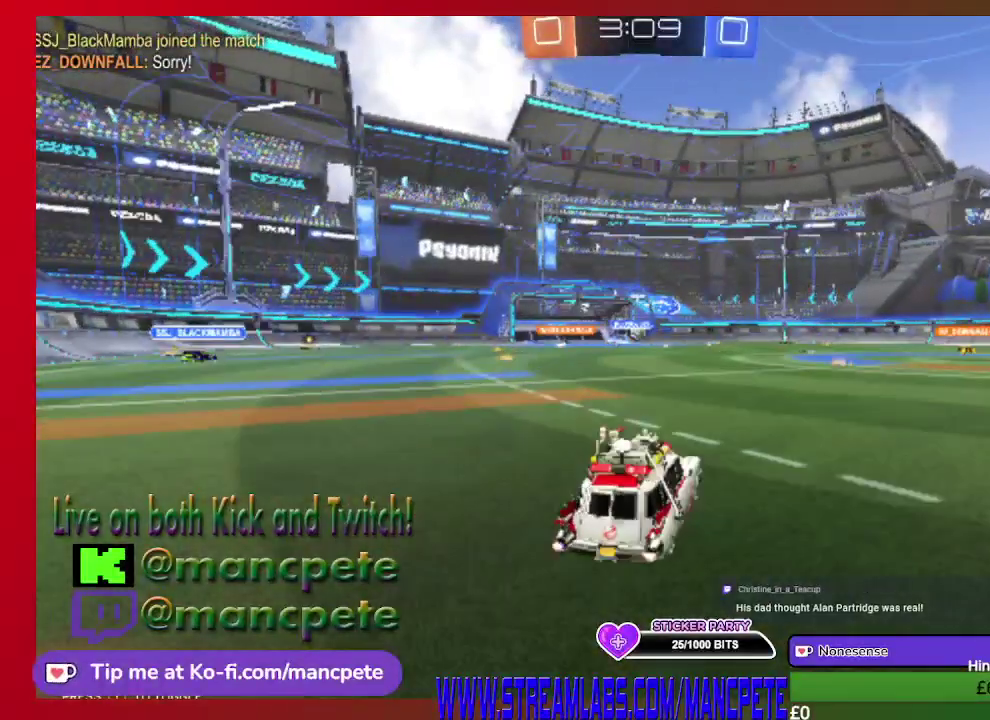
{"buttons": [], "left_stick": "center", "right_stick": "center", "events": [[417, "R2", "up"]]}
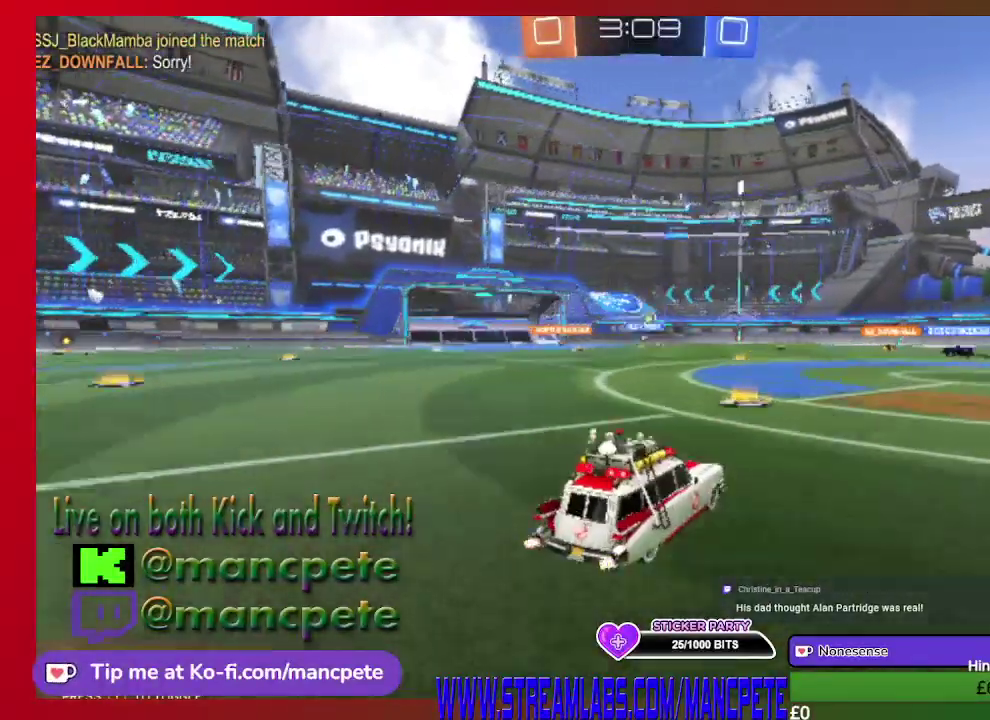
{"buttons": ["R2"], "left_stick": "right", "right_stick": "center", "events": [[292, "R2", "down"], [292, "left_stick", "right"]]}
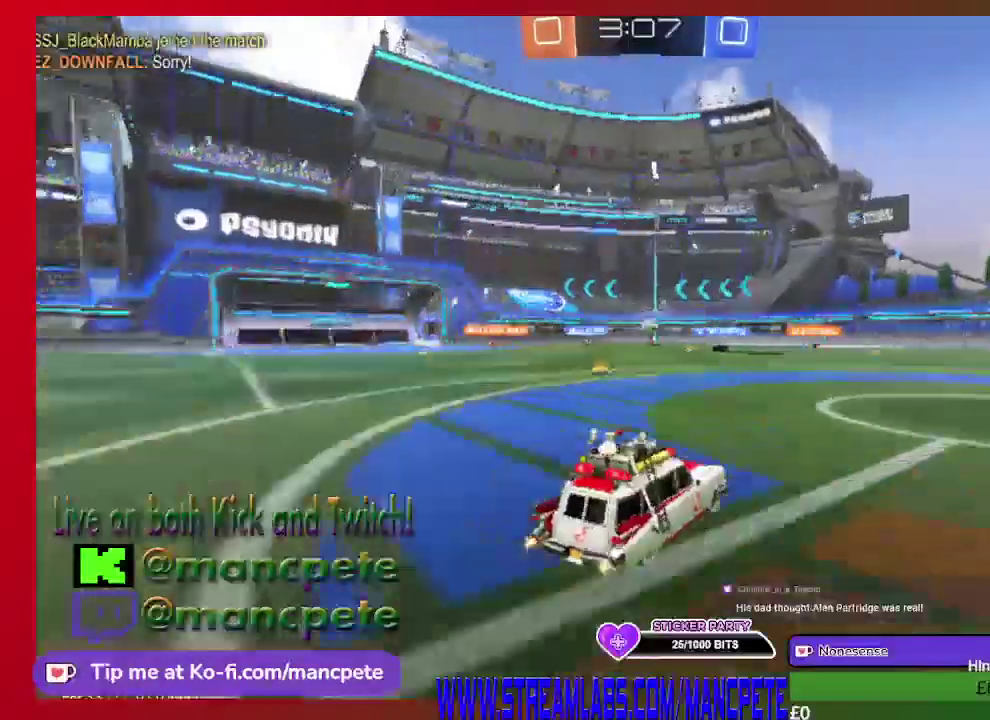
{"buttons": ["R2"], "left_stick": "center", "right_stick": "center", "events": [[167, "left_stick", "center"]]}
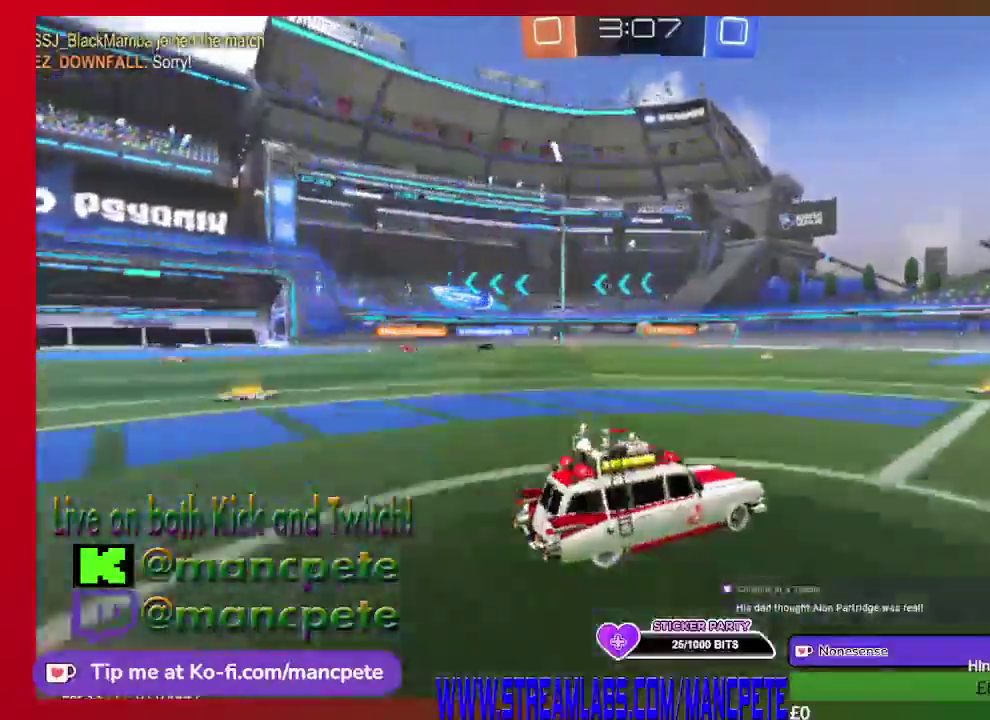
{"buttons": ["R2"], "left_stick": "center", "right_stick": "center", "events": []}
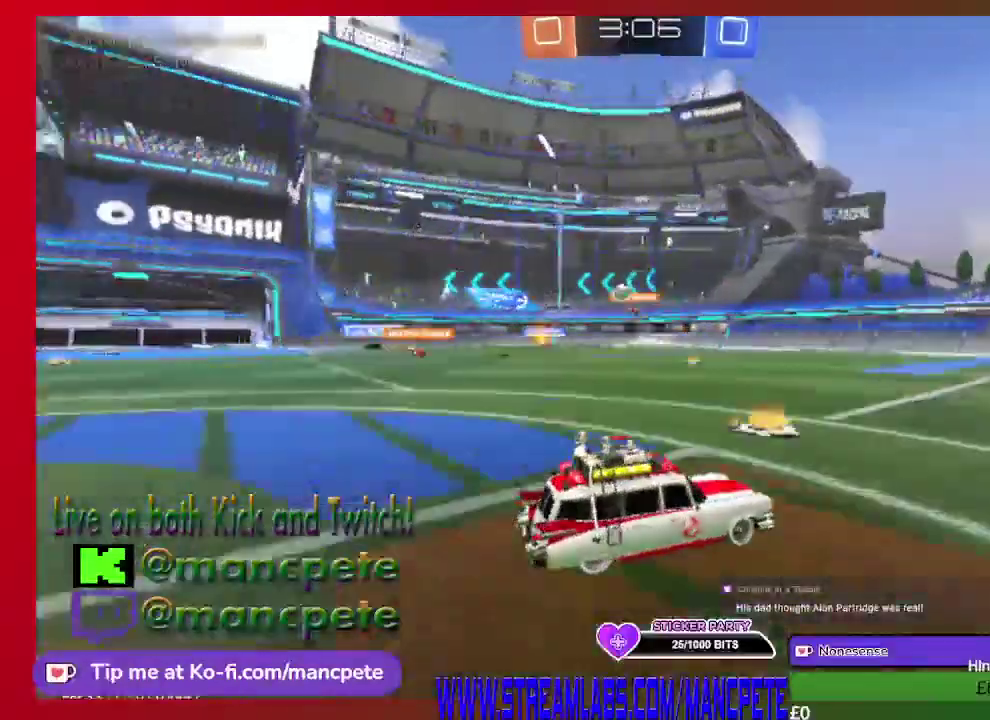
{"buttons": ["R2"], "left_stick": "center", "right_stick": "center", "events": [[167, "left_stick", "right"], [334, "left_stick", "center"]]}
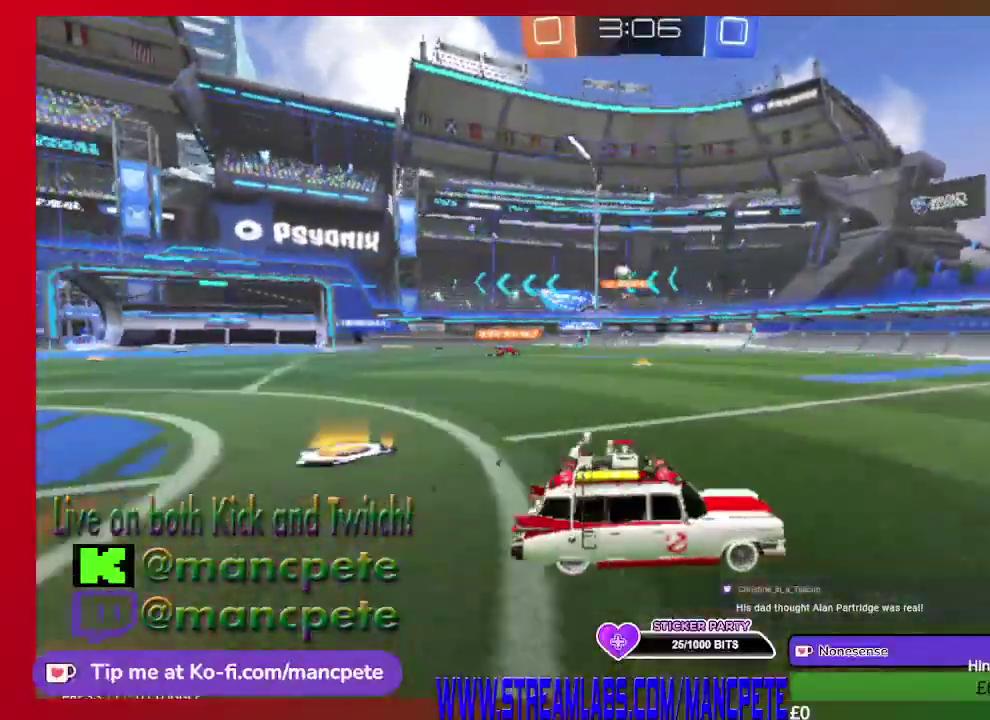
{"buttons": ["X", "R2"], "left_stick": "right", "right_stick": "center", "events": [[208, "left_stick", "right"], [458, "X", "down"]]}
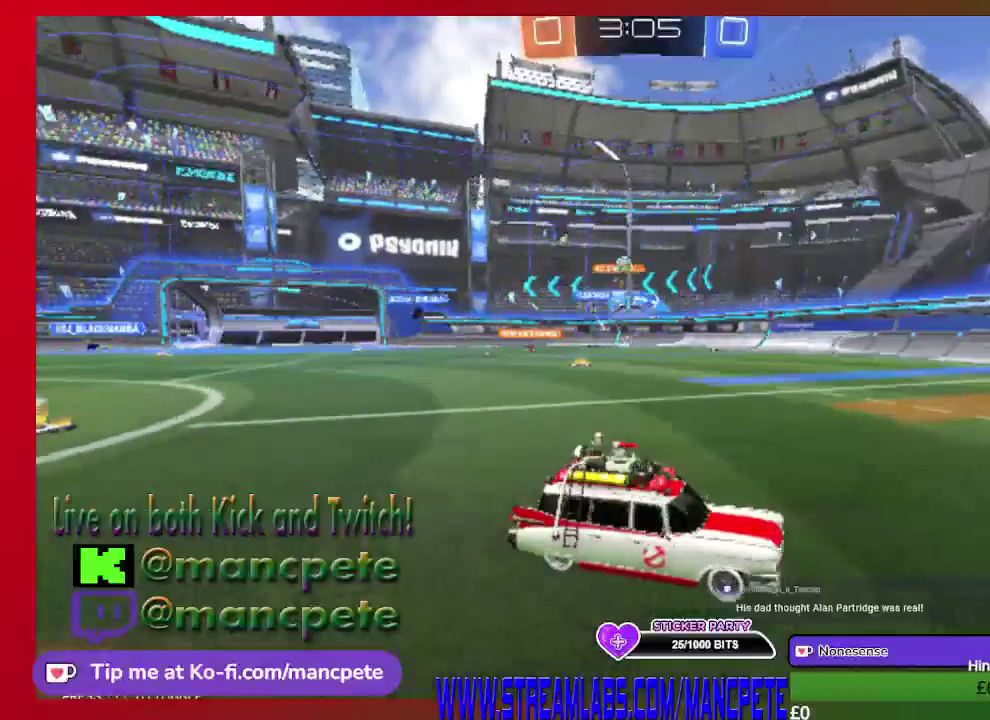
{"buttons": ["R2"], "left_stick": "right", "right_stick": "center", "events": [[459, "X", "up"]]}
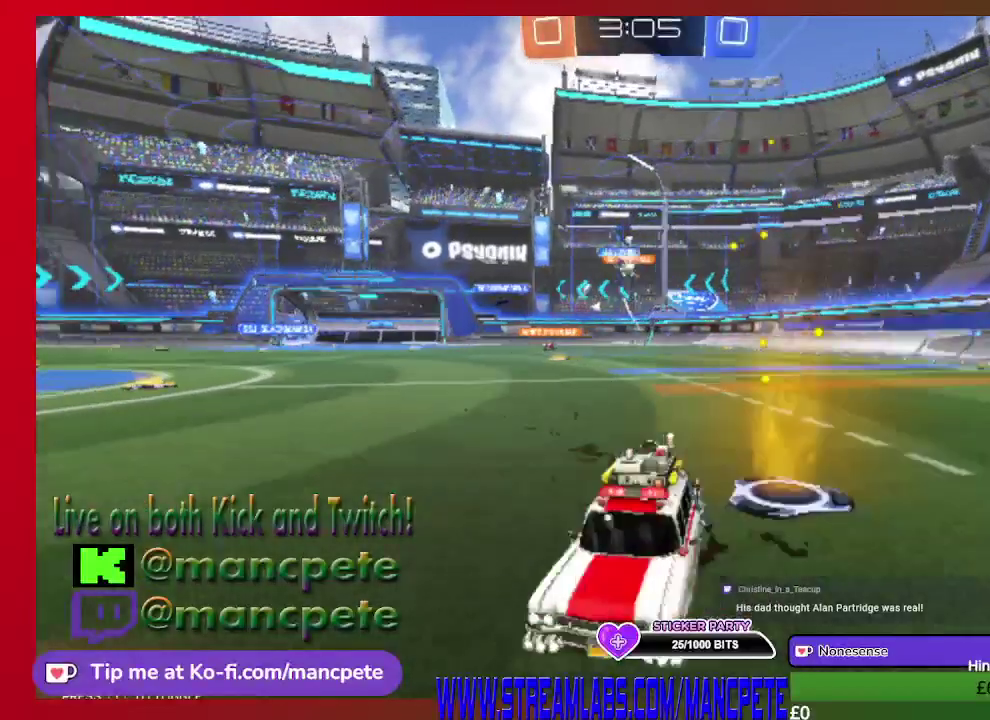
{"buttons": ["R2"], "left_stick": "right", "right_stick": "center", "events": []}
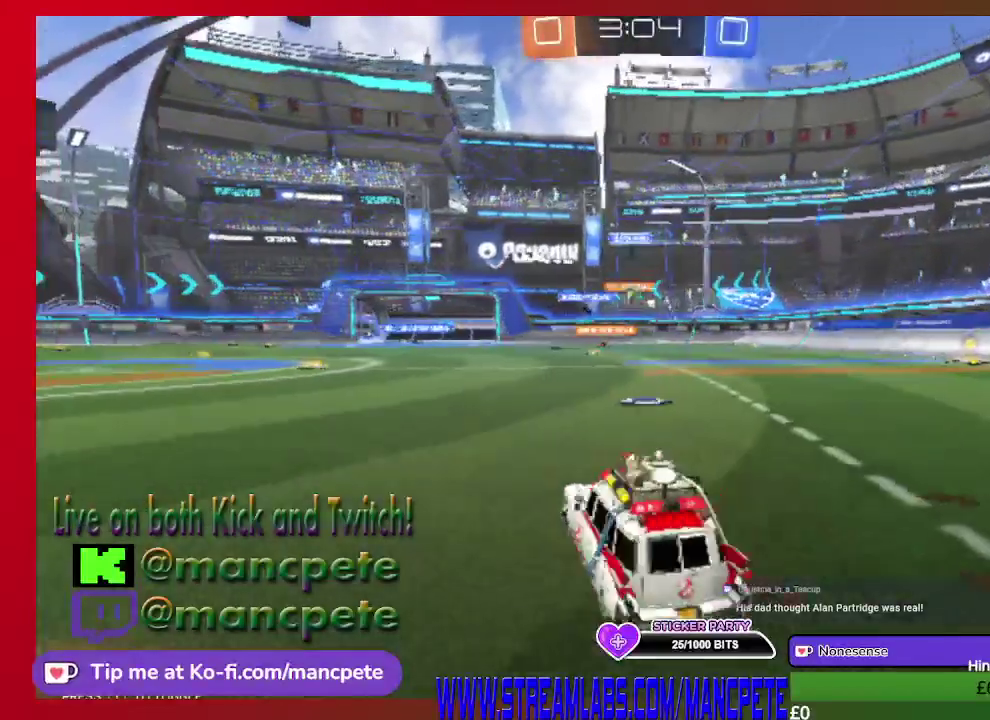
{"buttons": ["R2"], "left_stick": "left", "right_stick": "center", "events": [[84, "left_stick", "center"], [417, "left_stick", "left"]]}
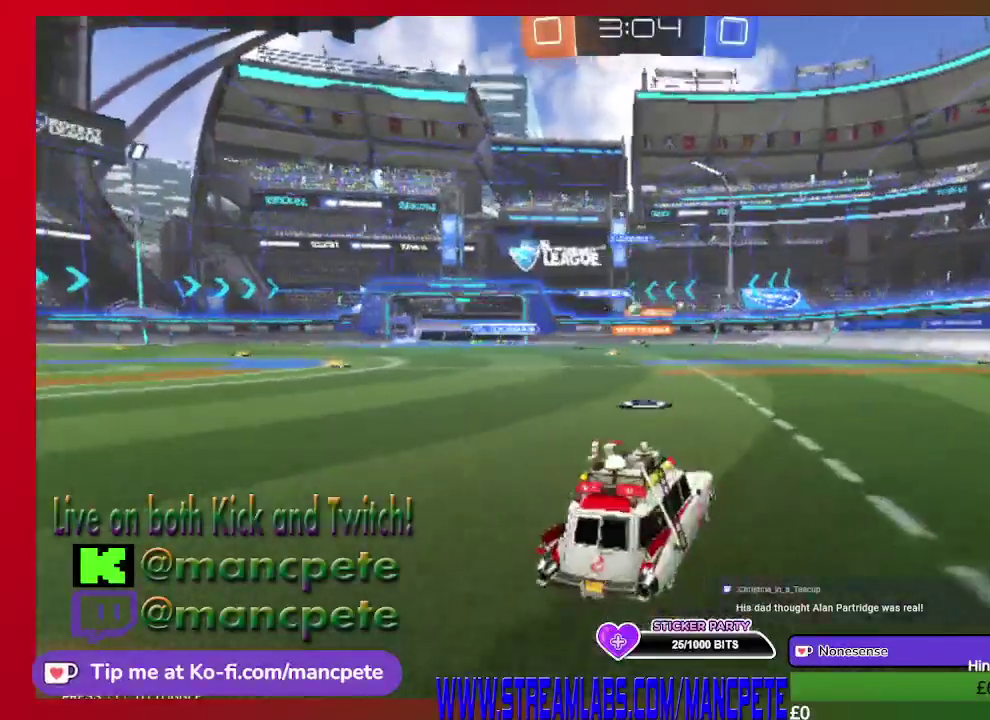
{"buttons": ["R2"], "left_stick": "left", "right_stick": "center", "events": [[125, "left_stick", "up-left"], [208, "left_stick", "center"], [417, "left_stick", "left"]]}
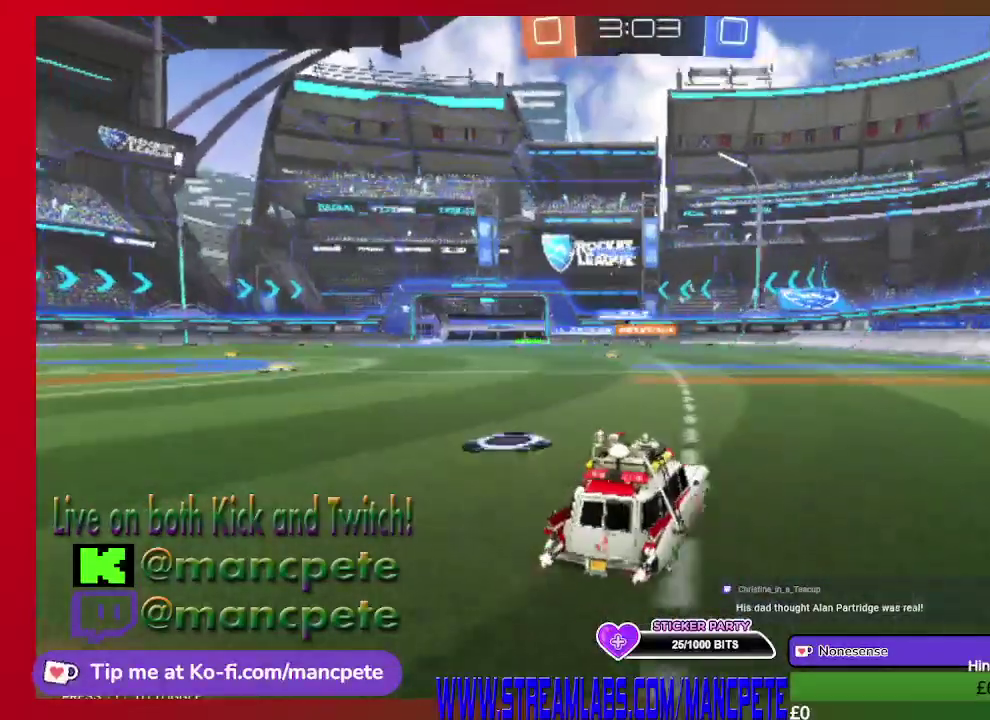
{"buttons": ["R2"], "left_stick": "center", "right_stick": "center", "events": [[125, "left_stick", "up-left"], [209, "left_stick", "center"]]}
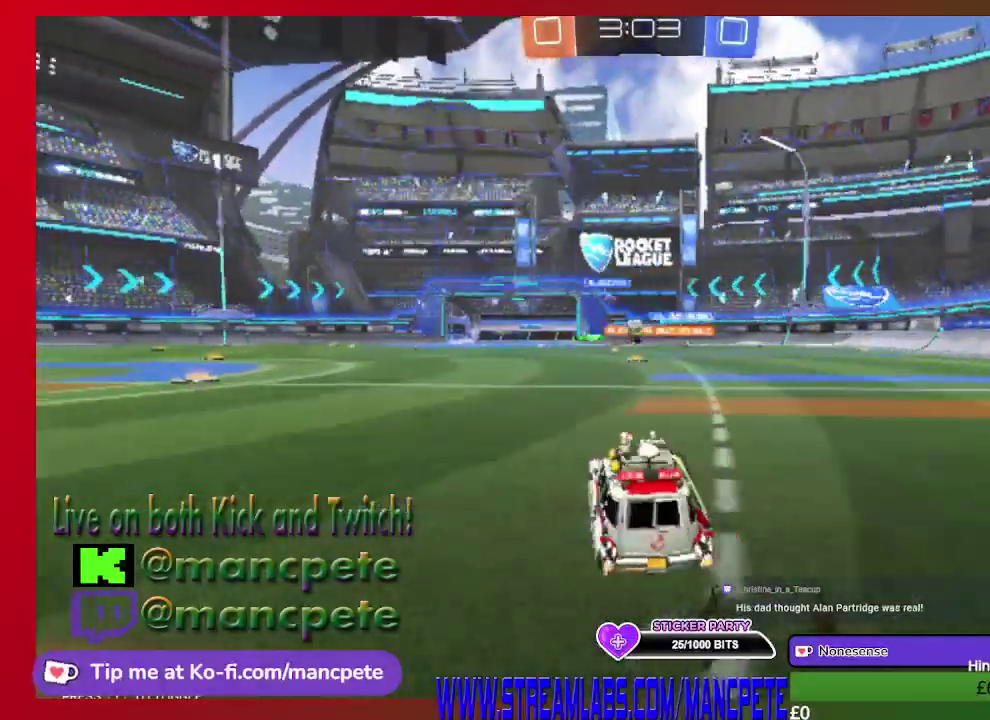
{"buttons": ["B", "R2"], "left_stick": "center", "right_stick": "center", "events": [[417, "B", "down"]]}
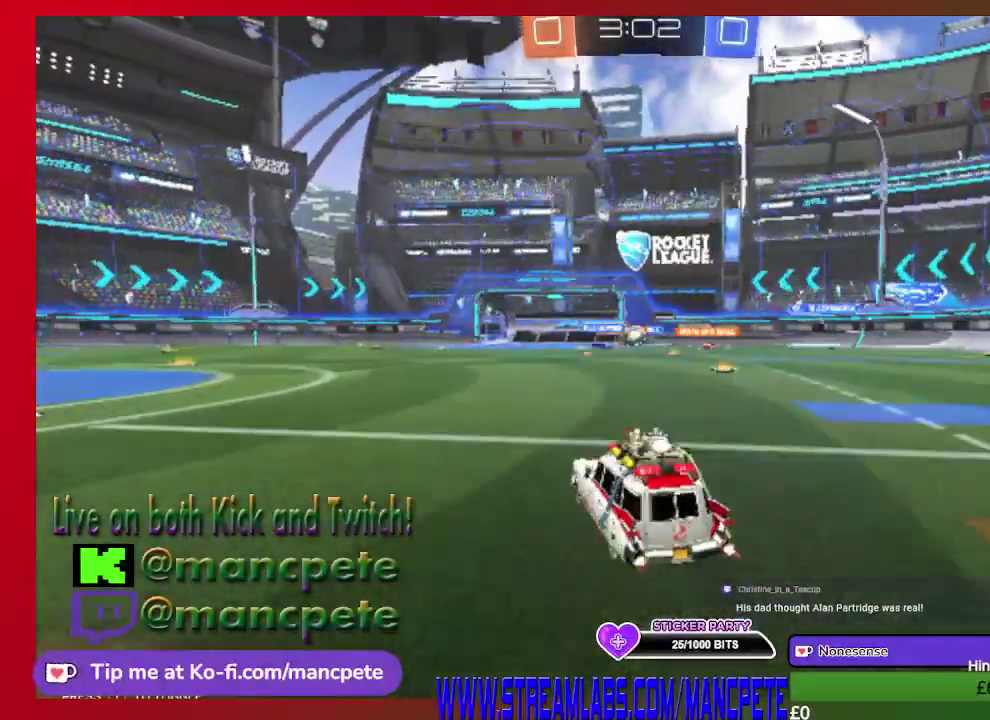
{"buttons": ["B", "R2"], "left_stick": "center", "right_stick": "center", "events": []}
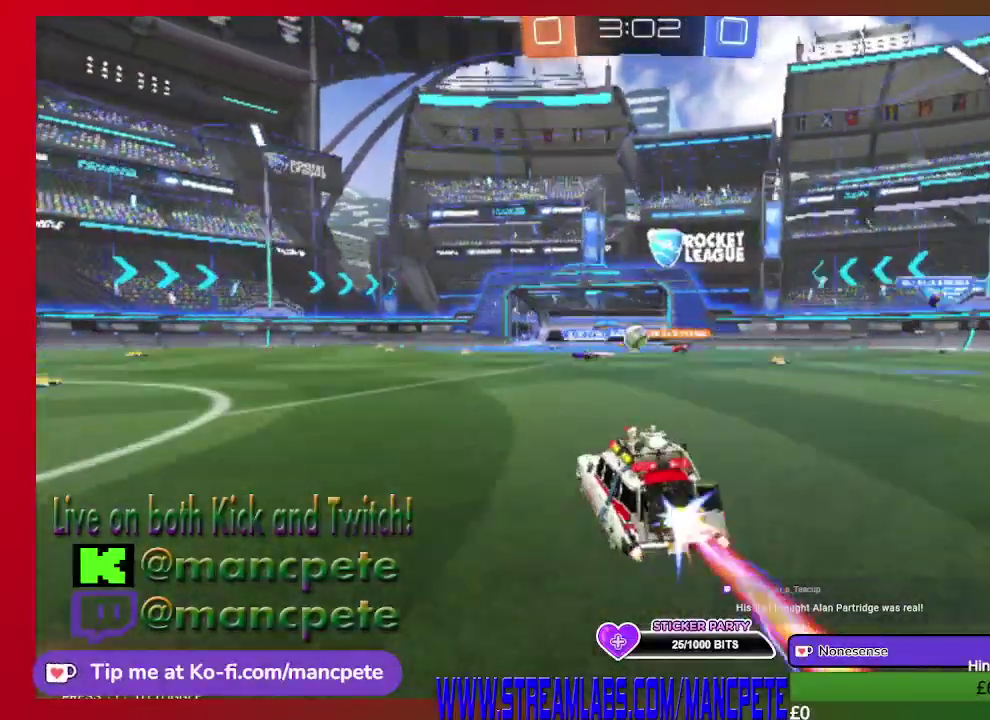
{"buttons": ["R2"], "left_stick": "center", "right_stick": "center", "events": [[333, "left_stick", "up-left"], [458, "B", "up"], [458, "left_stick", "center"]]}
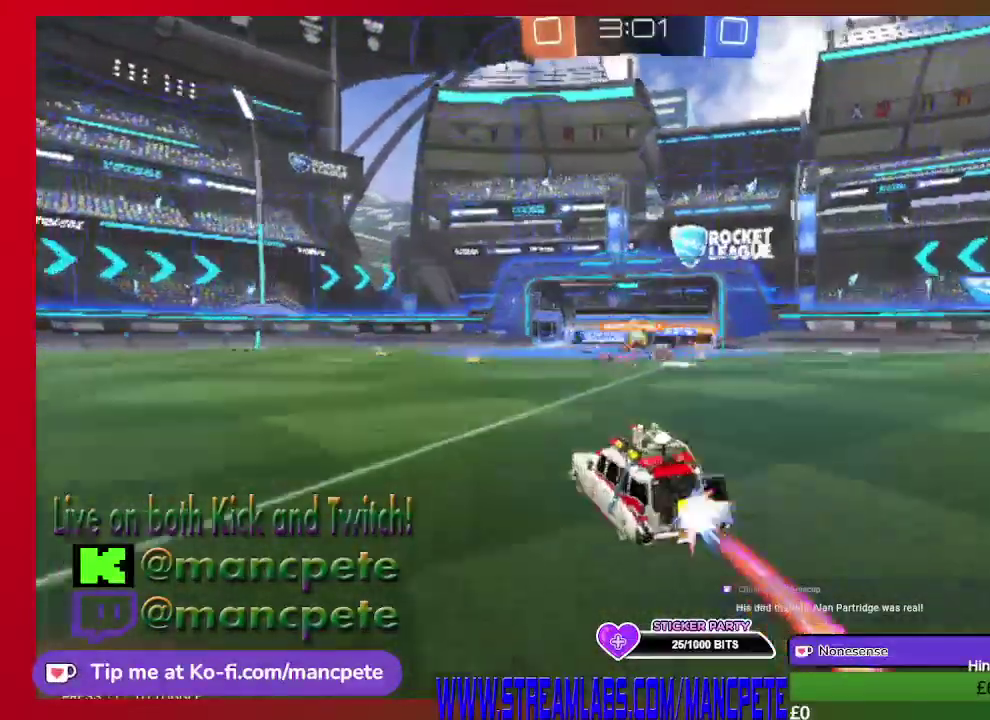
{"buttons": ["R2"], "left_stick": "center", "right_stick": "center", "events": [[209, "left_stick", "right"], [292, "left_stick", "center"]]}
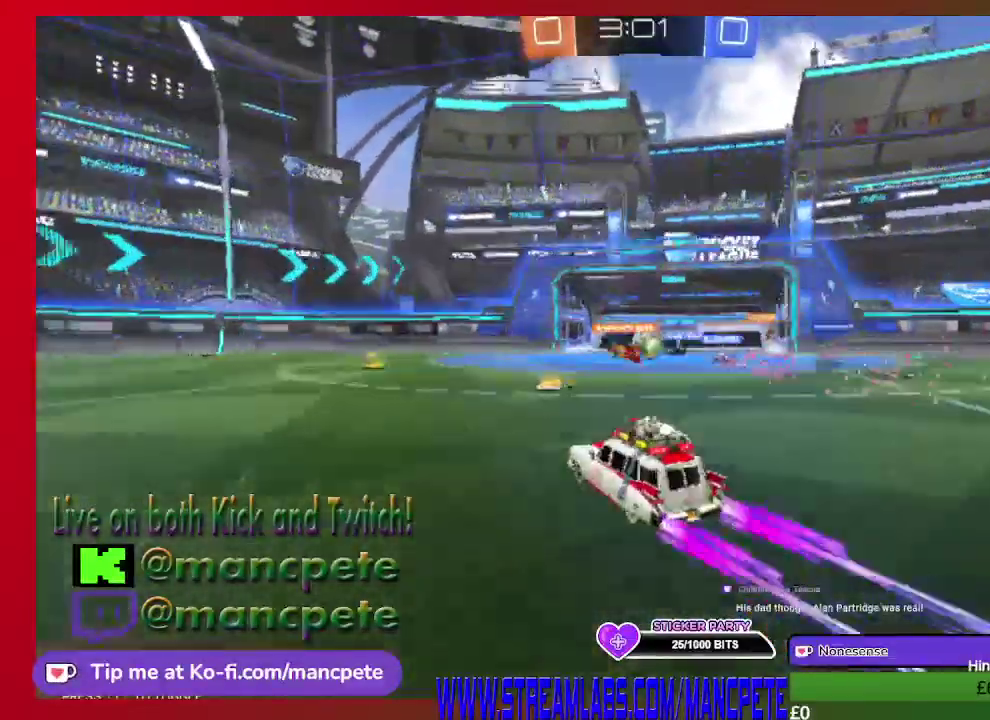
{"buttons": ["R2"], "left_stick": "right", "right_stick": "center", "events": [[500, "left_stick", "right"]]}
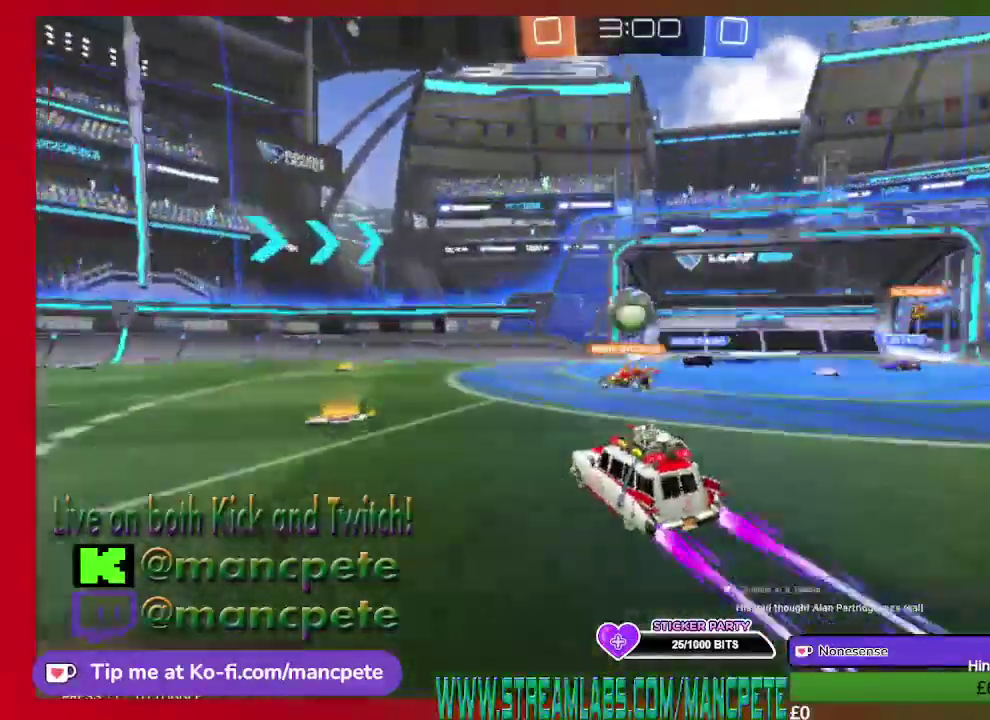
{"buttons": ["R2"], "left_stick": "left", "right_stick": "center", "events": [[292, "left_stick", "center"], [459, "left_stick", "left"]]}
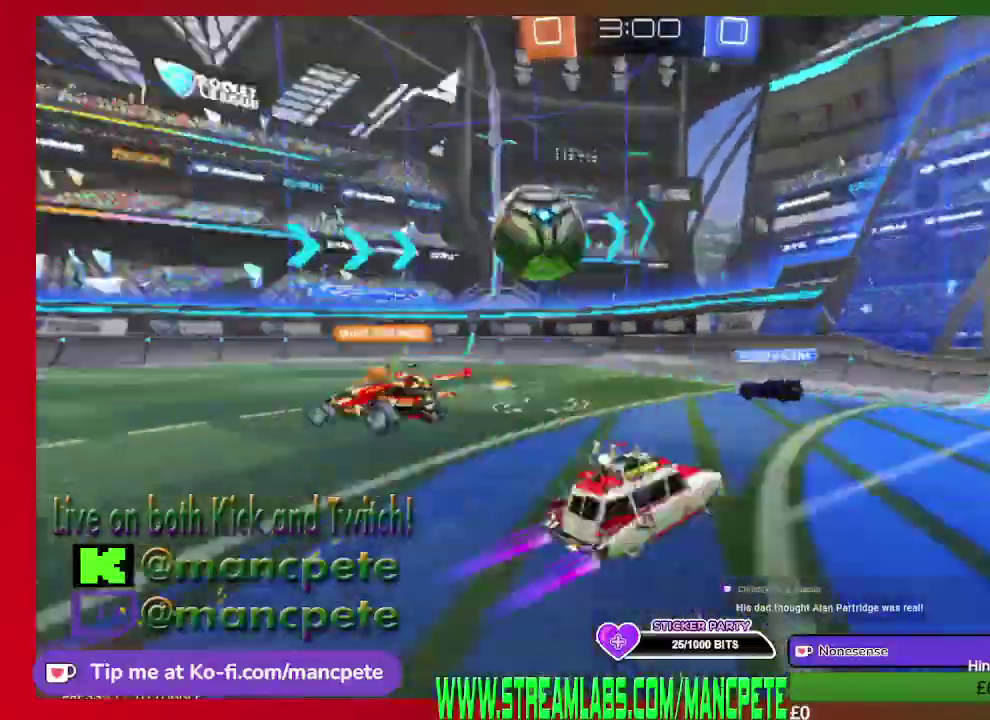
{"buttons": ["R2"], "left_stick": "up-left", "right_stick": "center", "events": [[500, "left_stick", "up-left"]]}
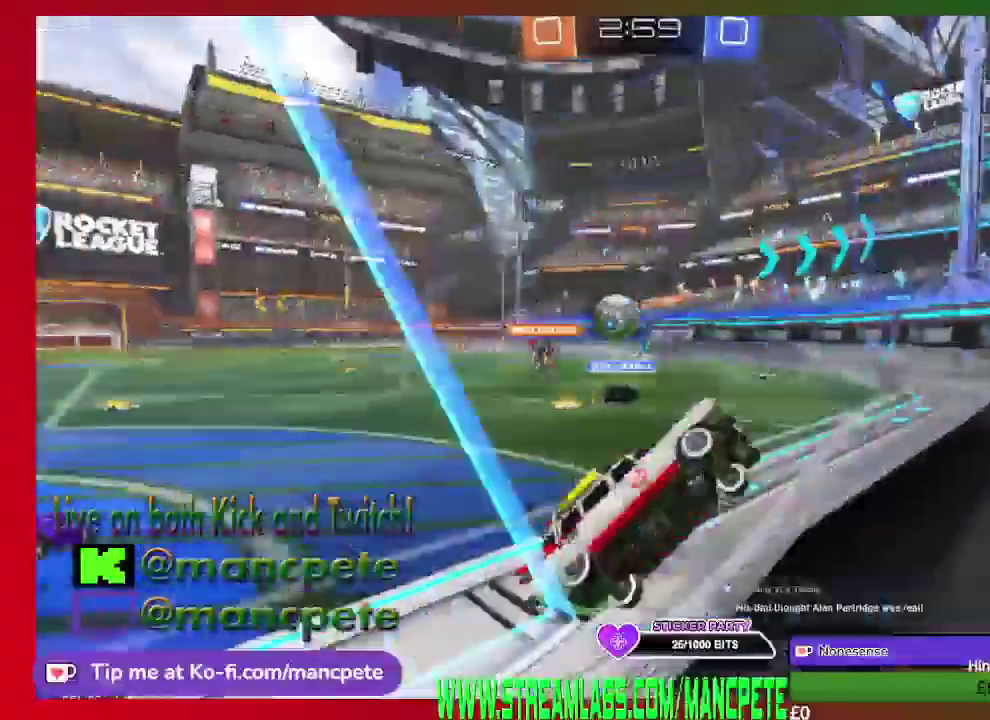
{"buttons": ["R2"], "left_stick": "up-left", "right_stick": "center", "events": []}
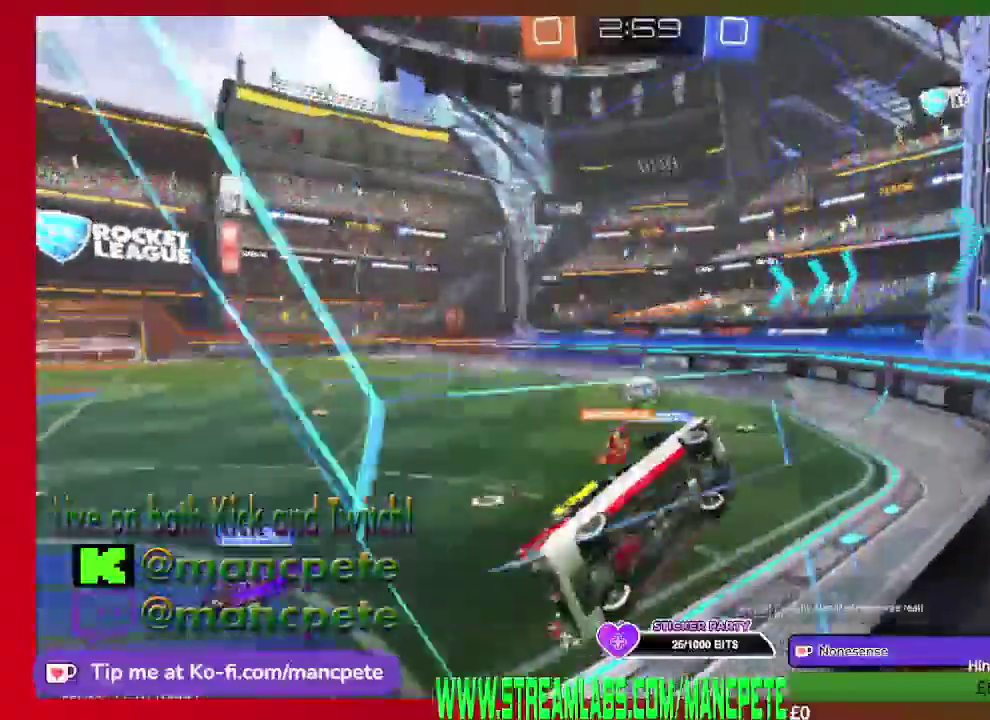
{"buttons": ["R2"], "left_stick": "center", "right_stick": "center", "events": [[208, "left_stick", "left"], [333, "left_stick", "center"]]}
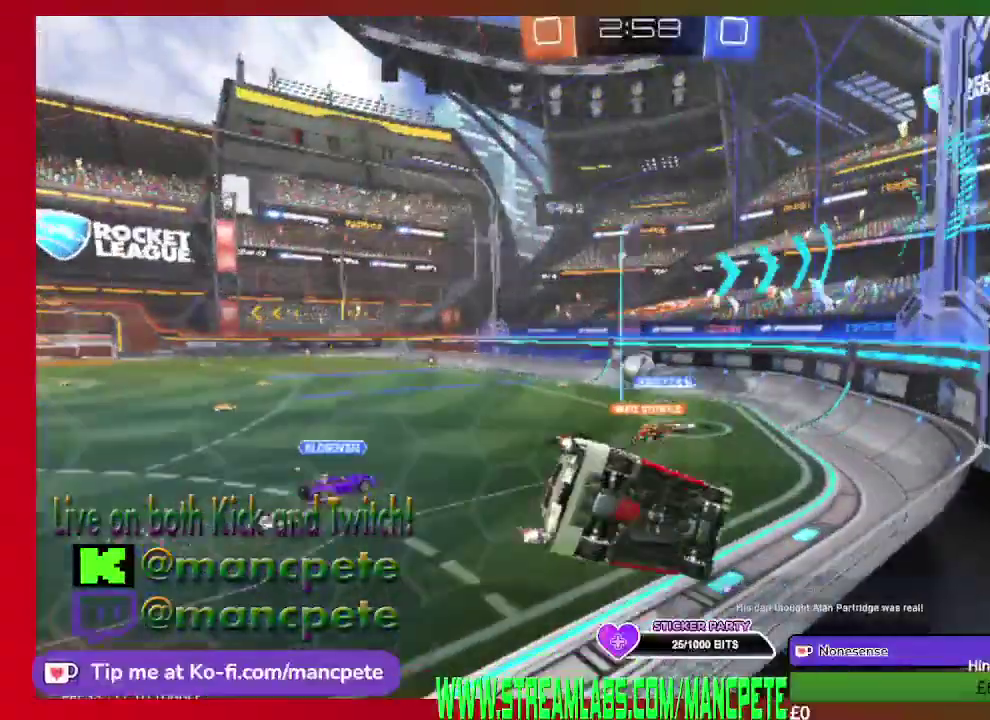
{"buttons": ["R2"], "left_stick": "center", "right_stick": "center", "events": []}
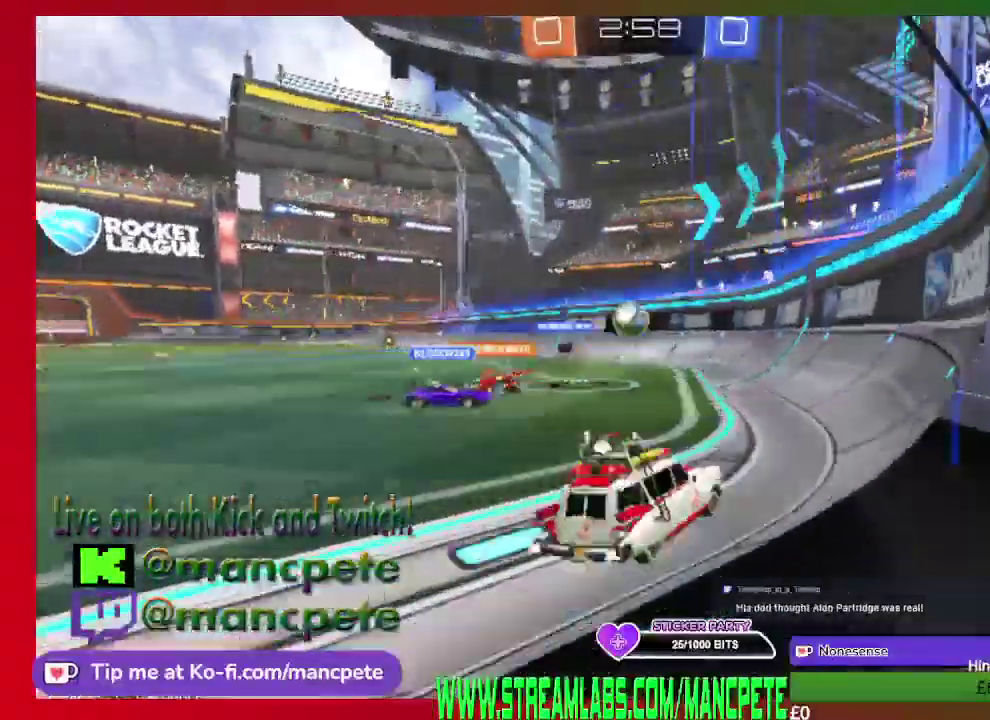
{"buttons": ["B", "R2"], "left_stick": "left", "right_stick": "center", "events": [[250, "B", "down"], [292, "left_stick", "left"]]}
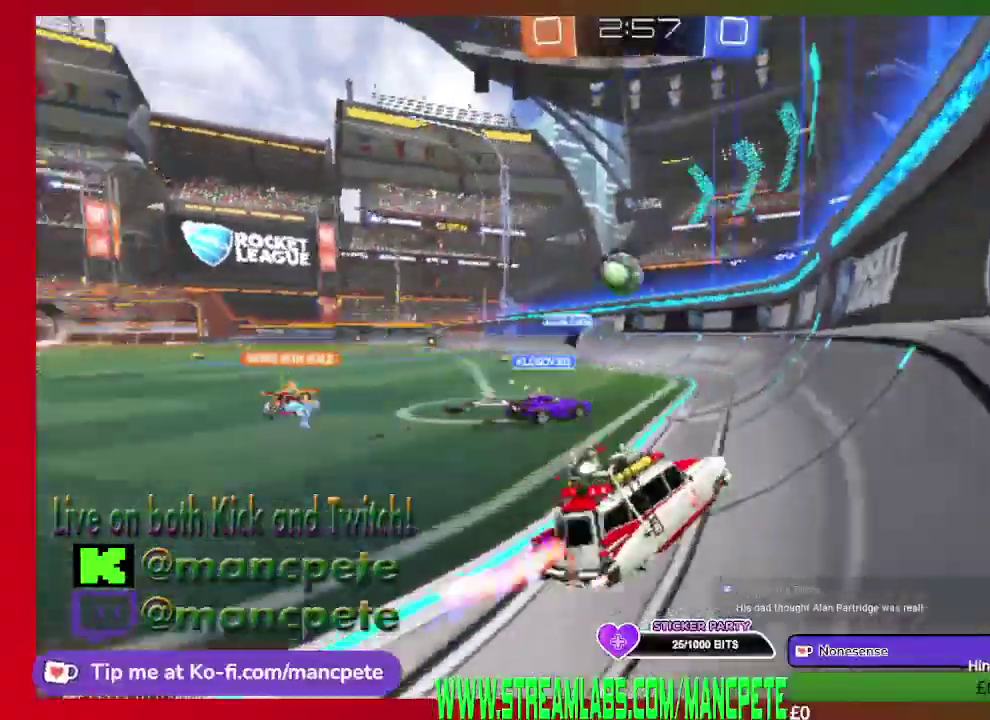
{"buttons": ["B", "R2"], "left_stick": "center", "right_stick": "center", "events": [[42, "left_stick", "up-left"], [167, "left_stick", "center"]]}
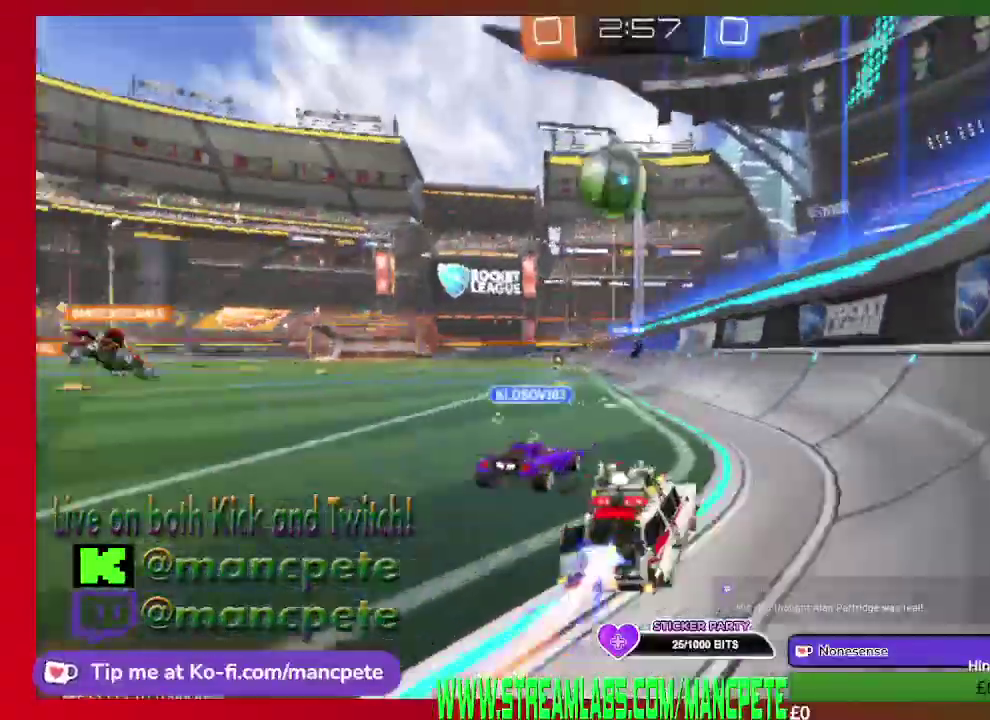
{"buttons": ["B", "R2"], "left_stick": "center", "right_stick": "center", "events": []}
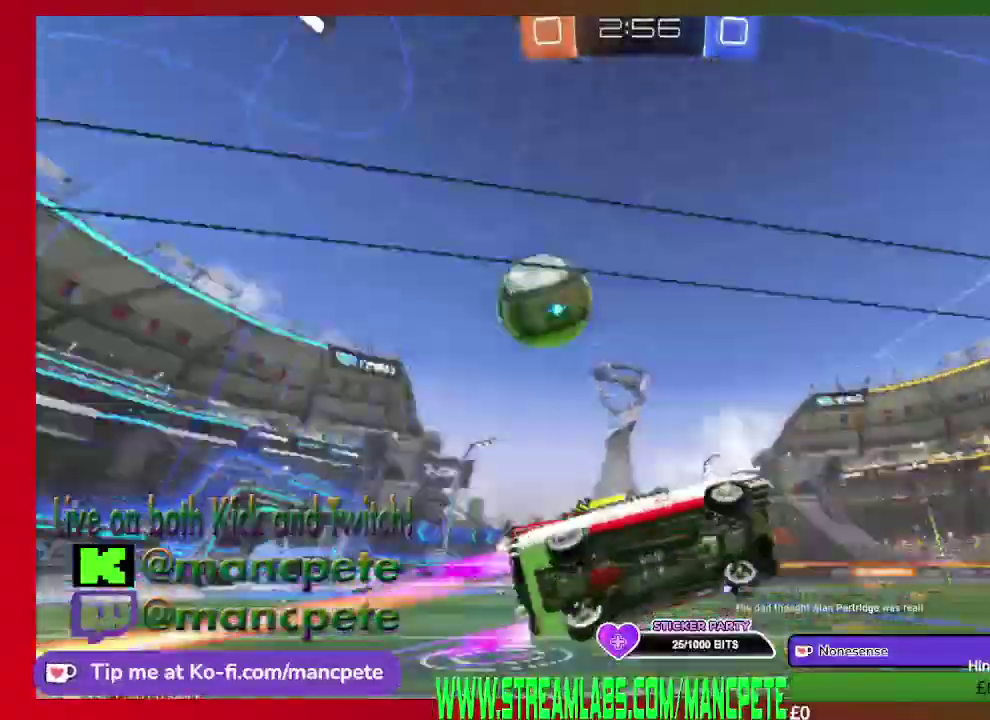
{"buttons": ["B", "R2"], "left_stick": "left", "right_stick": "center", "events": [[167, "left_stick", "left"]]}
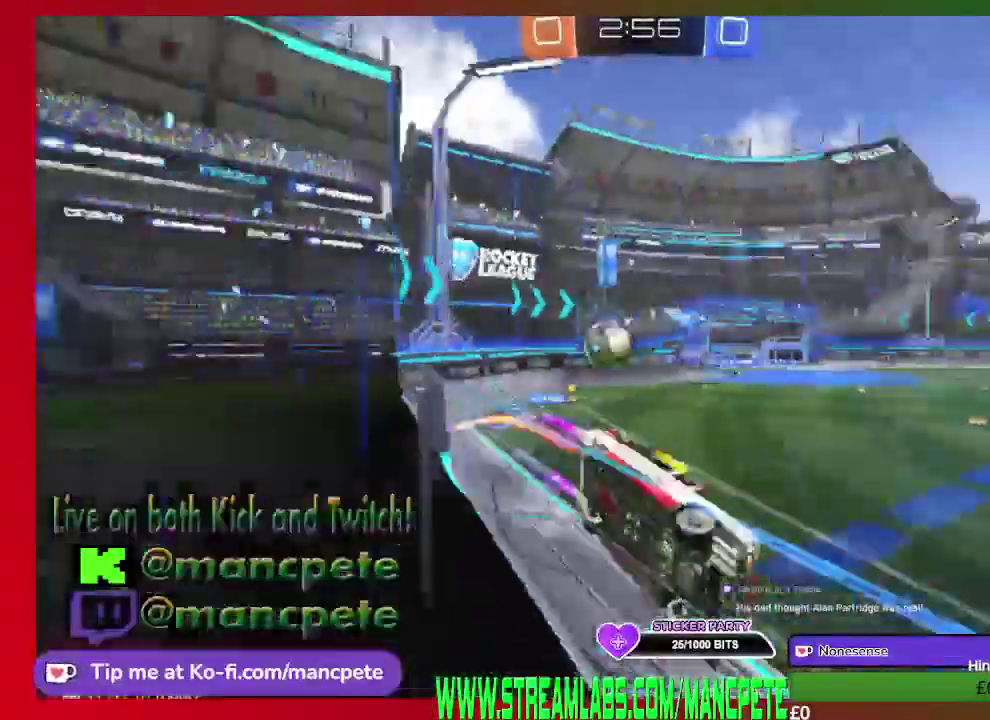
{"buttons": ["X", "R2"], "left_stick": "left", "right_stick": "center", "events": [[41, "HOME", "down"], [83, "B", "up"], [375, "X", "down"], [500, "HOME", "up"]]}